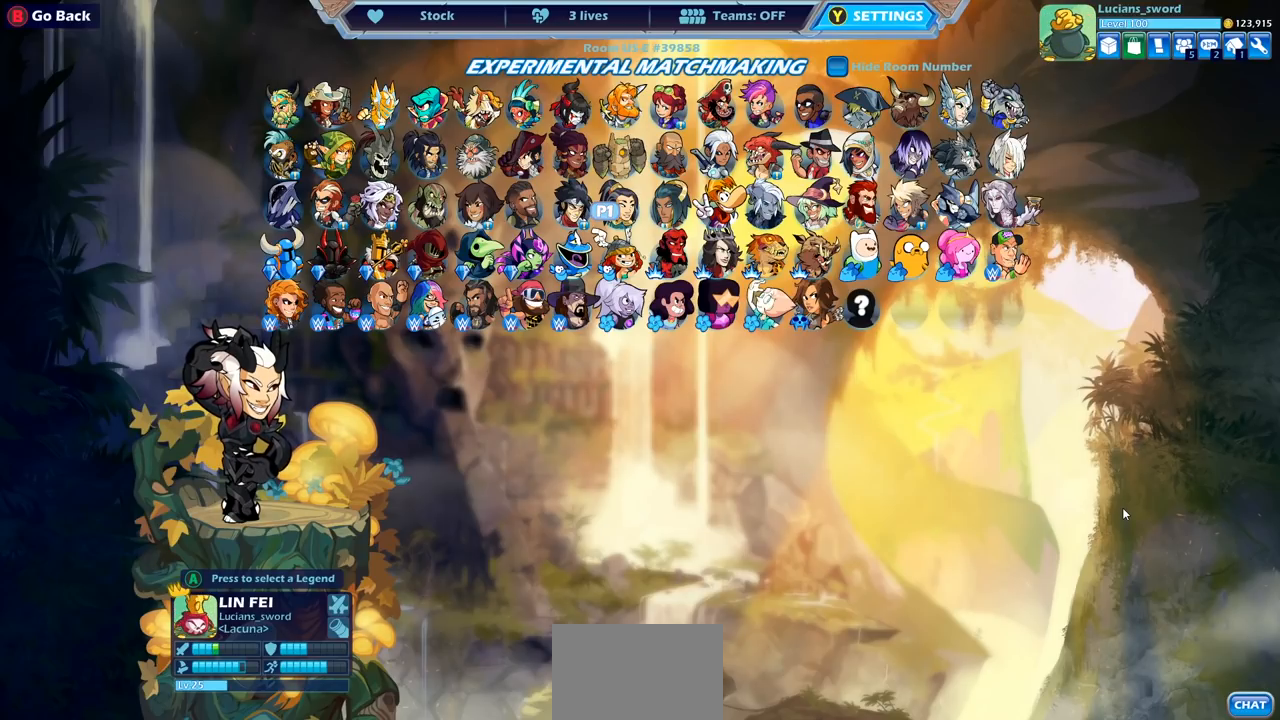
Gameplay with a controller (PlayStation layout); each line is a JSON object with the inputs held at the frame after it. "events" lists button and stick changes between this image and that frame as [ms after this image, input, new state], when the widget could be followed in between.
{"buttons": [], "left_stick": "center", "right_stick": "center", "events": []}
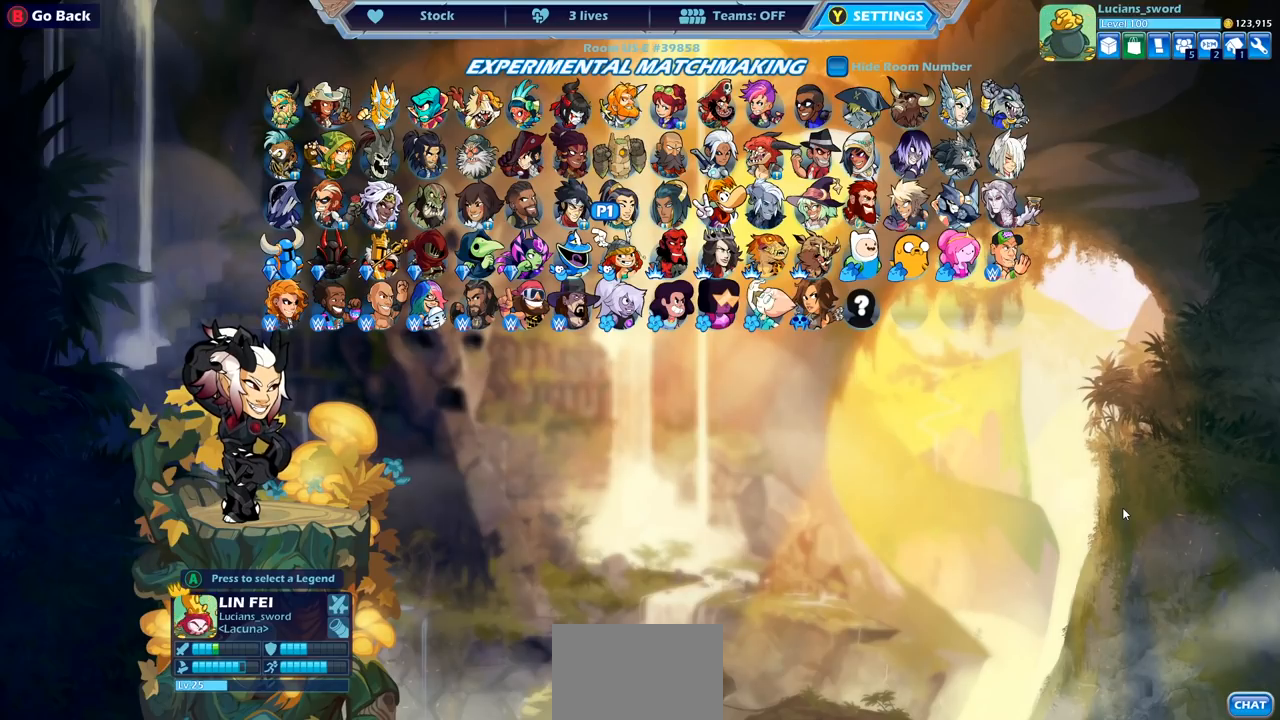
{"buttons": [], "left_stick": "center", "right_stick": "center", "events": []}
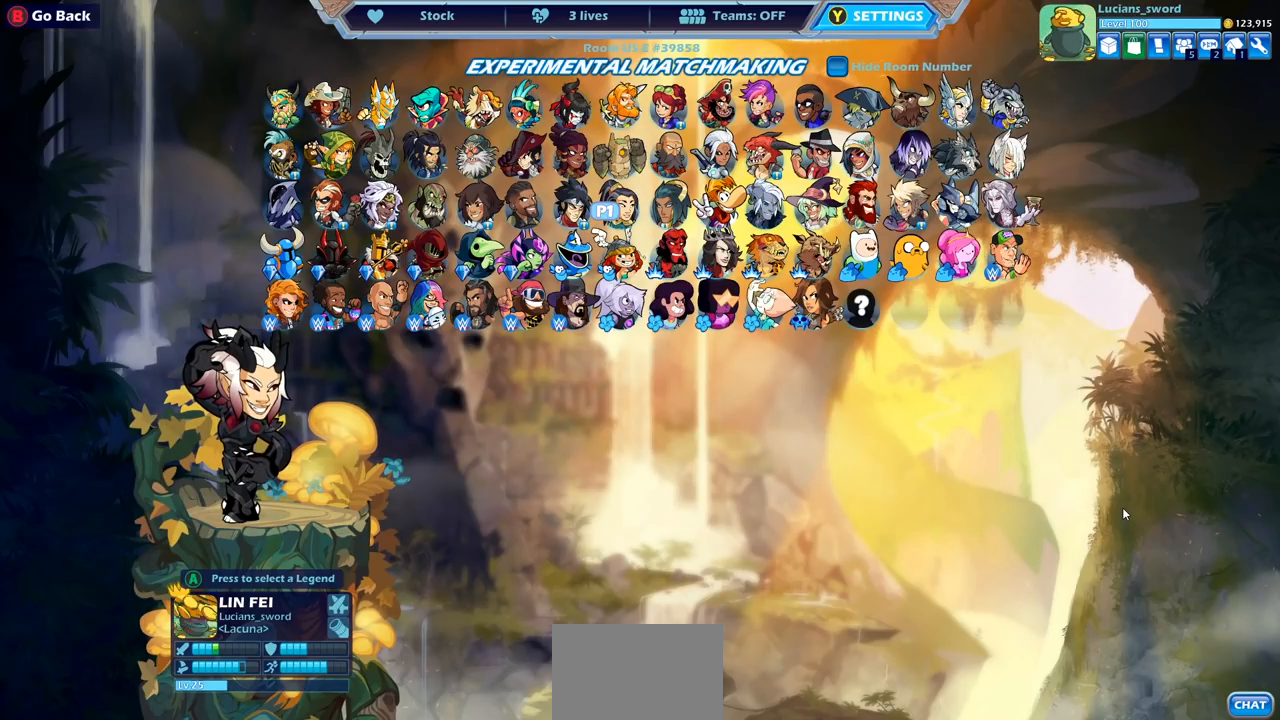
{"buttons": [], "left_stick": "center", "right_stick": "center", "events": []}
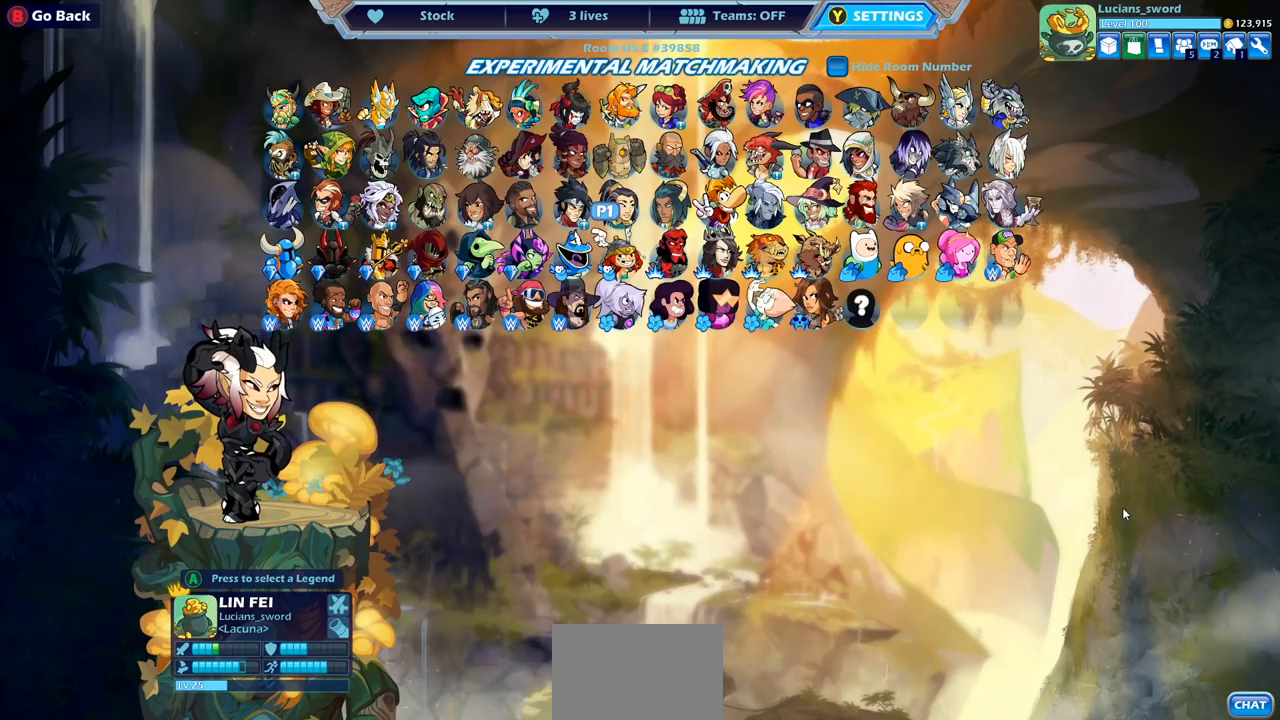
{"buttons": [], "left_stick": "center", "right_stick": "center", "events": []}
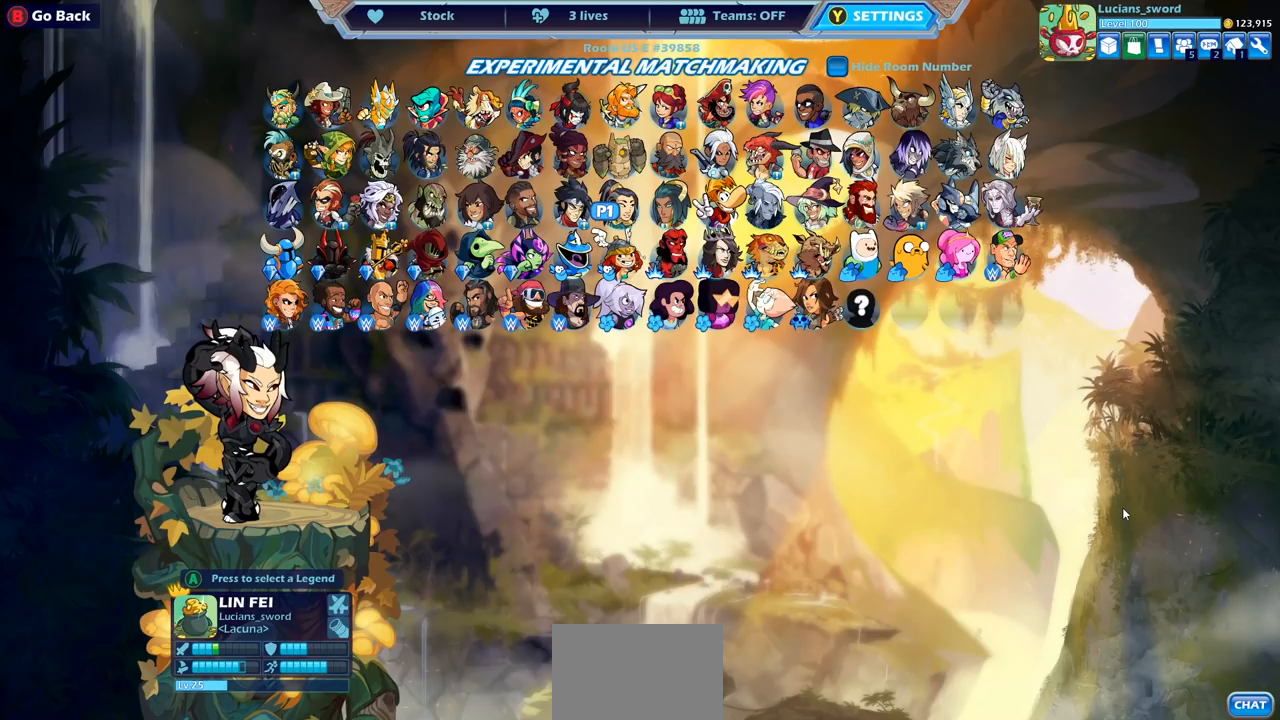
{"buttons": [], "left_stick": "center", "right_stick": "center", "events": [[183, "L1", "down"], [317, "L1", "up"]]}
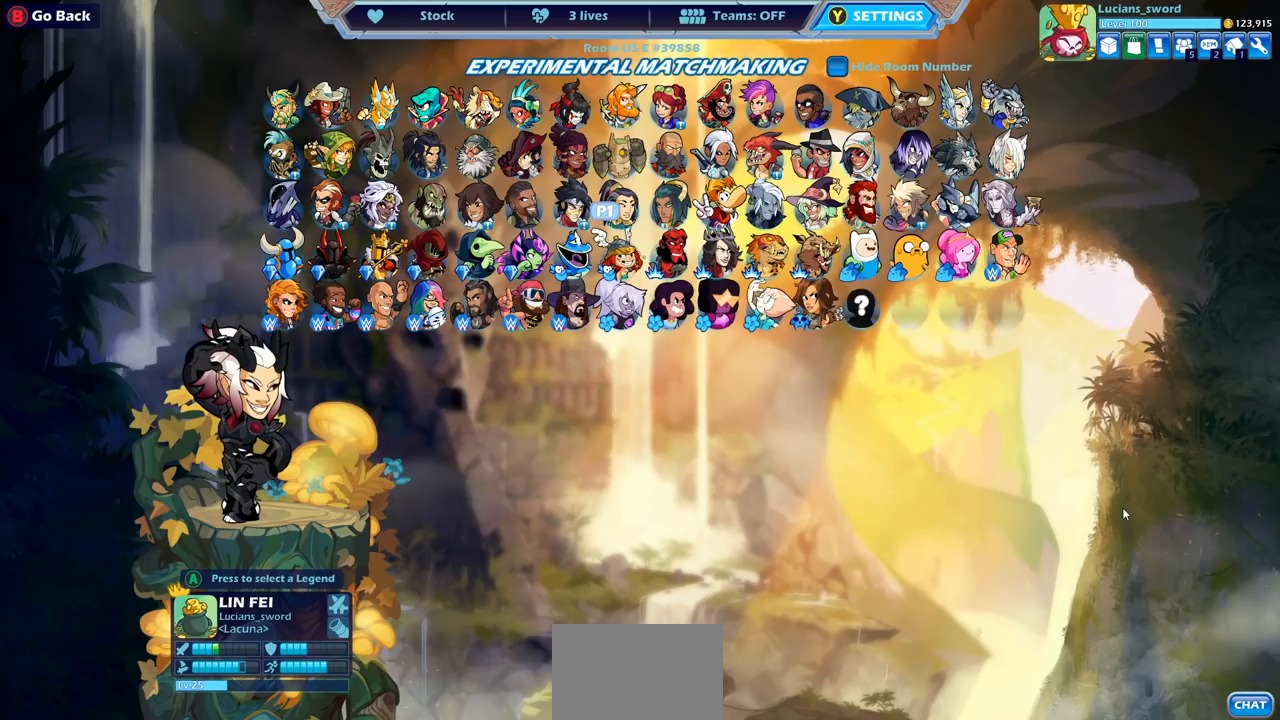
{"buttons": [], "left_stick": "center", "right_stick": "center", "events": []}
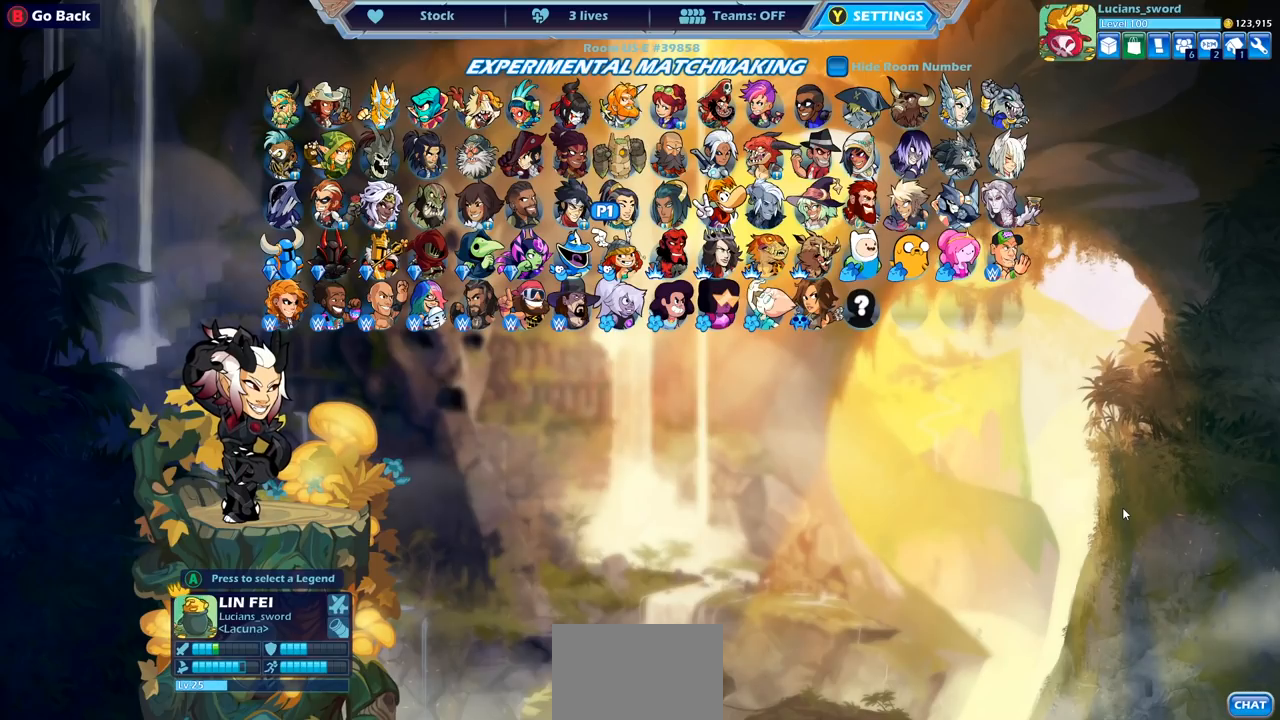
{"buttons": [], "left_stick": "center", "right_stick": "center", "events": []}
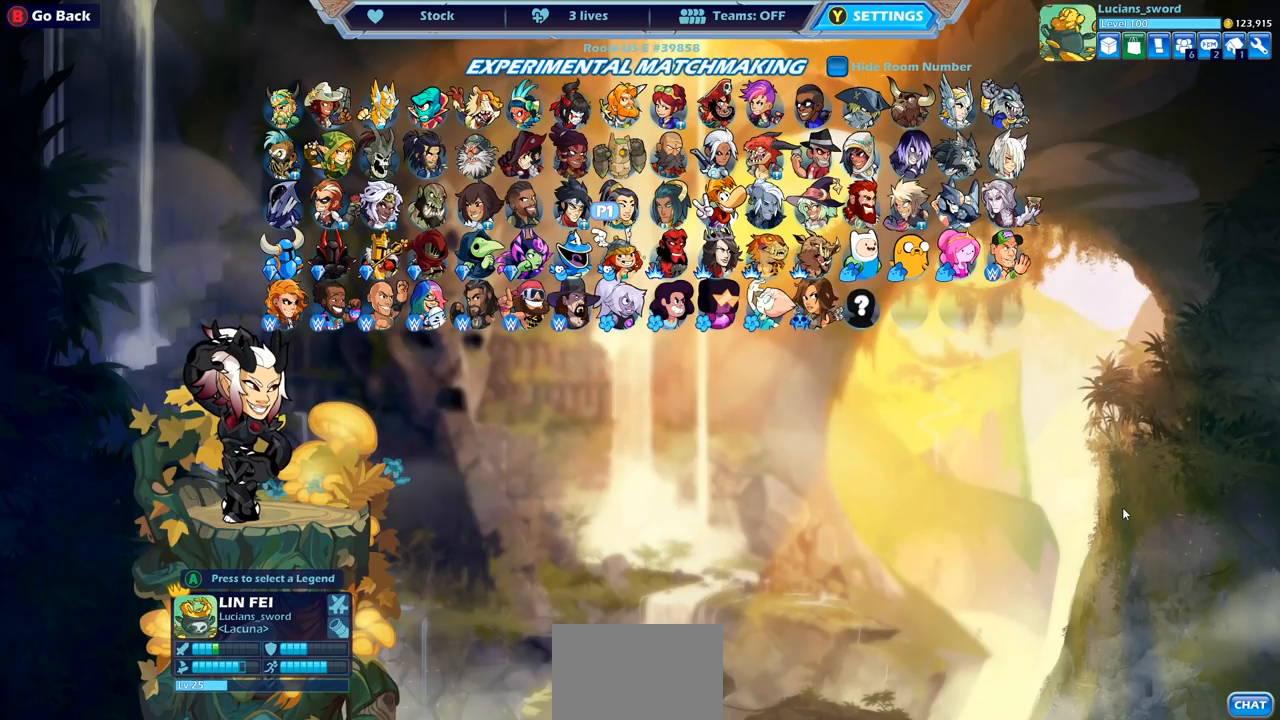
{"buttons": [], "left_stick": "center", "right_stick": "center", "events": []}
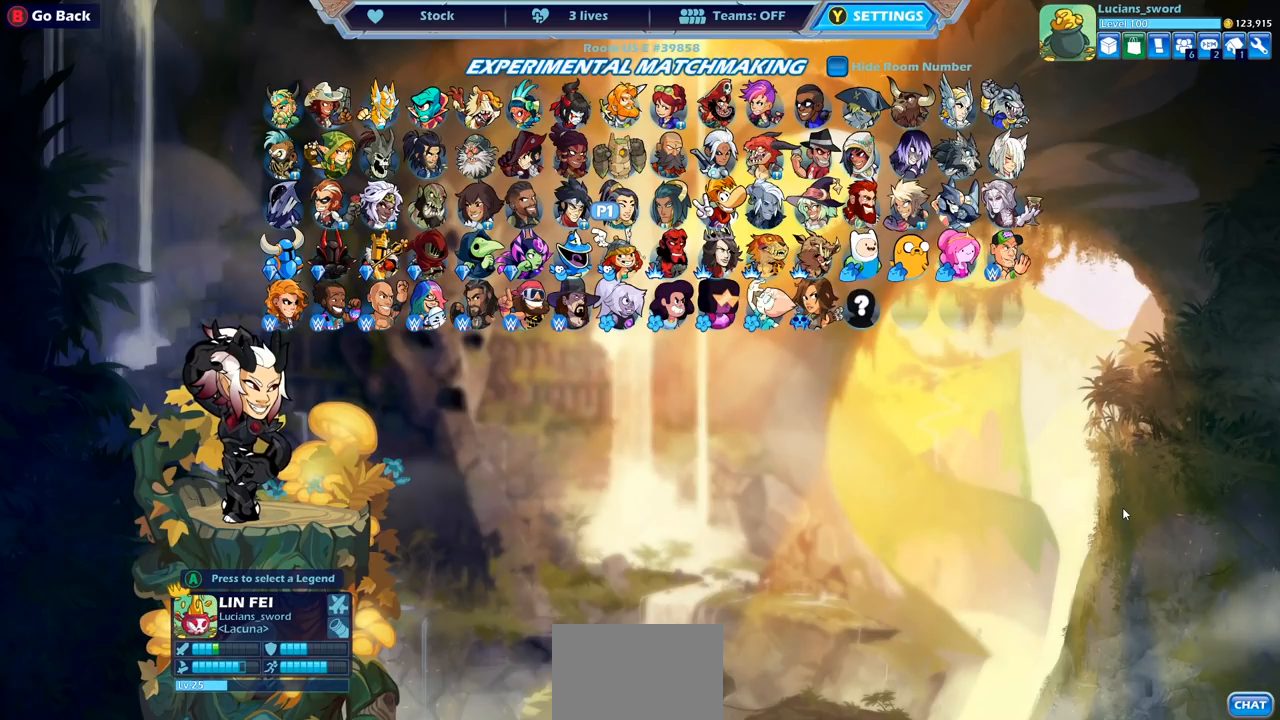
{"buttons": [], "left_stick": "center", "right_stick": "center", "events": []}
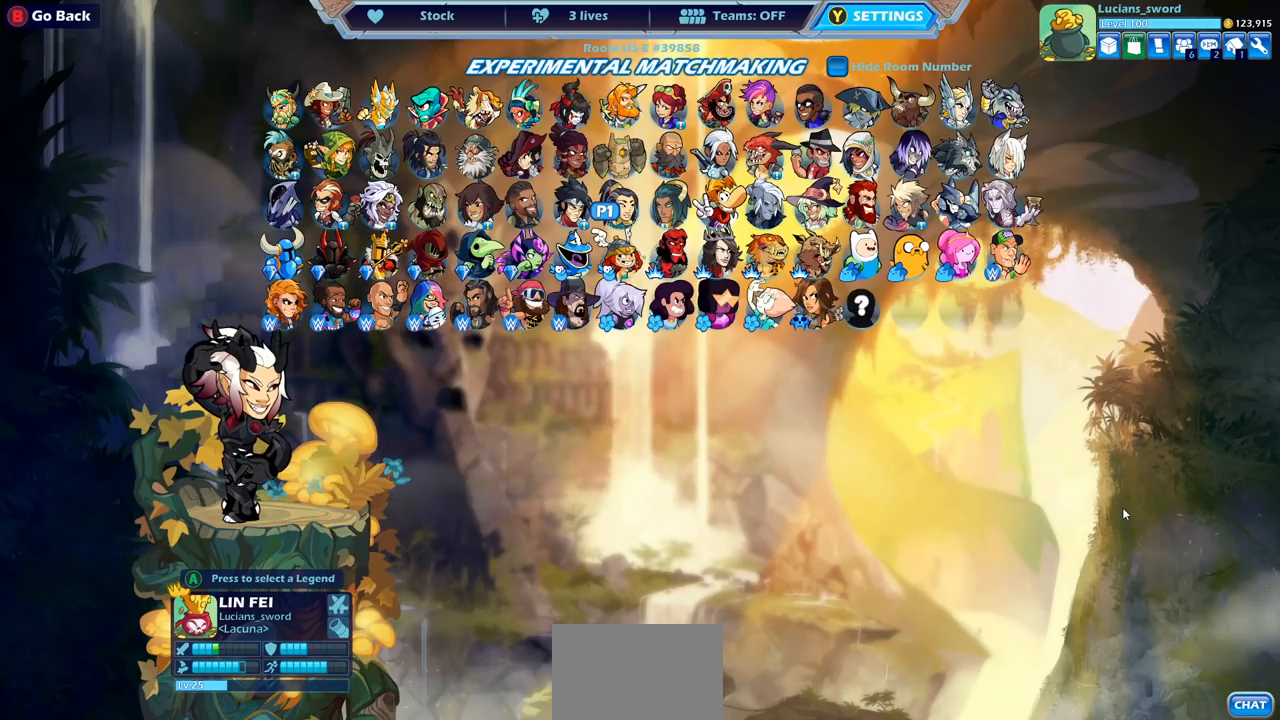
{"buttons": [], "left_stick": "center", "right_stick": "center", "events": []}
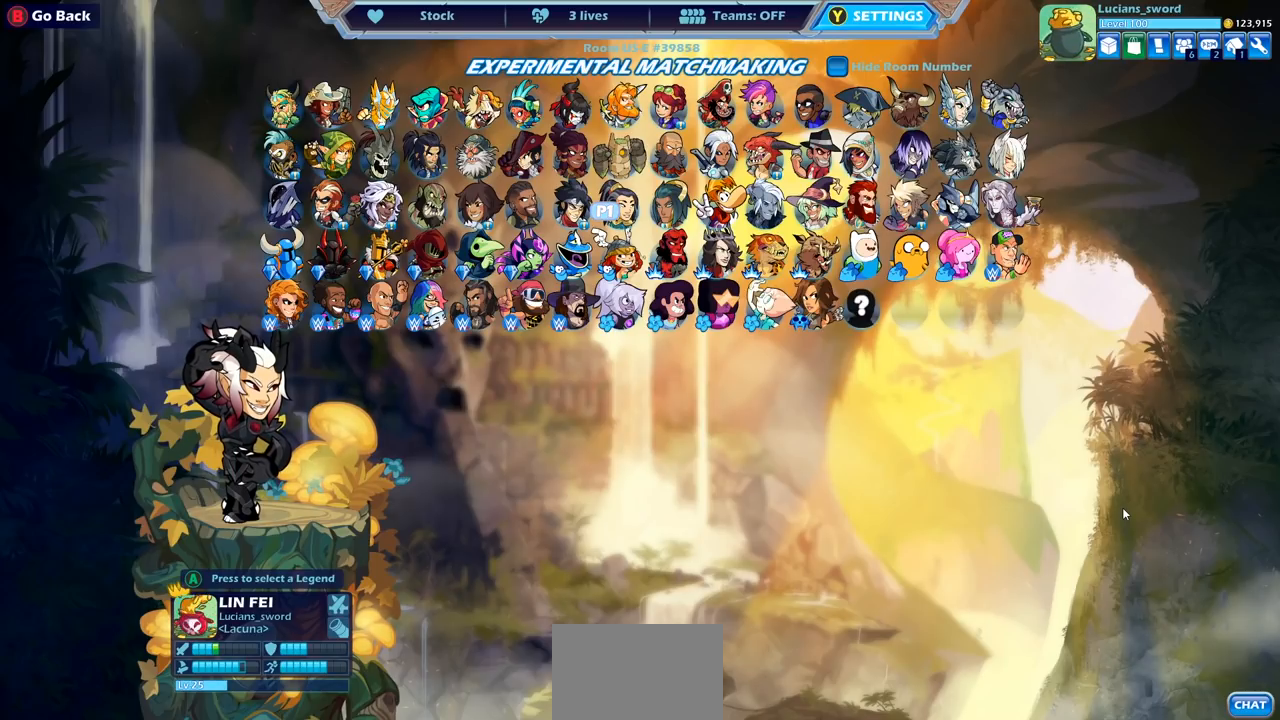
{"buttons": [], "left_stick": "center", "right_stick": "center", "events": [[200, "DPAD_LEFT", "down"], [317, "DPAD_LEFT", "up"], [400, "DPAD_LEFT", "down"], [483, "DPAD_LEFT", "up"]]}
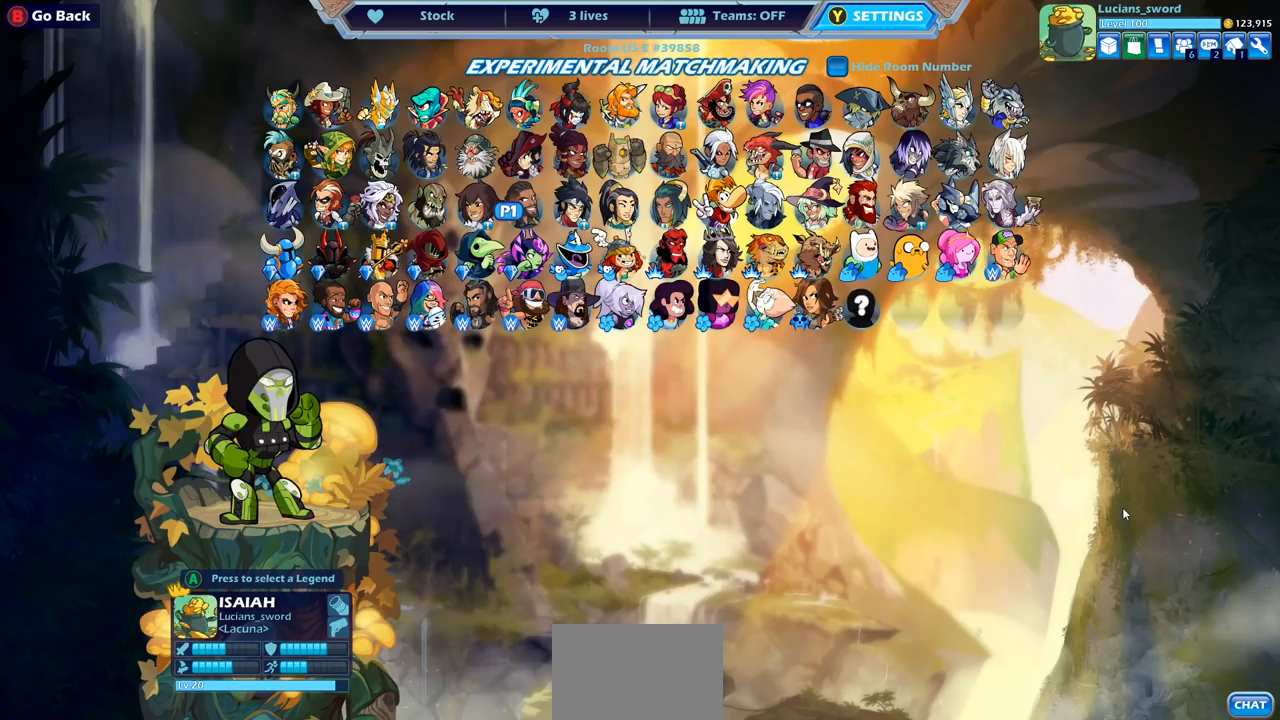
{"buttons": ["DPAD_RIGHT"], "left_stick": "center", "right_stick": "center", "events": [[150, "DPAD_RIGHT", "down"], [283, "DPAD_RIGHT", "up"], [350, "DPAD_RIGHT", "down"], [450, "DPAD_RIGHT", "up"], [500, "DPAD_RIGHT", "down"]]}
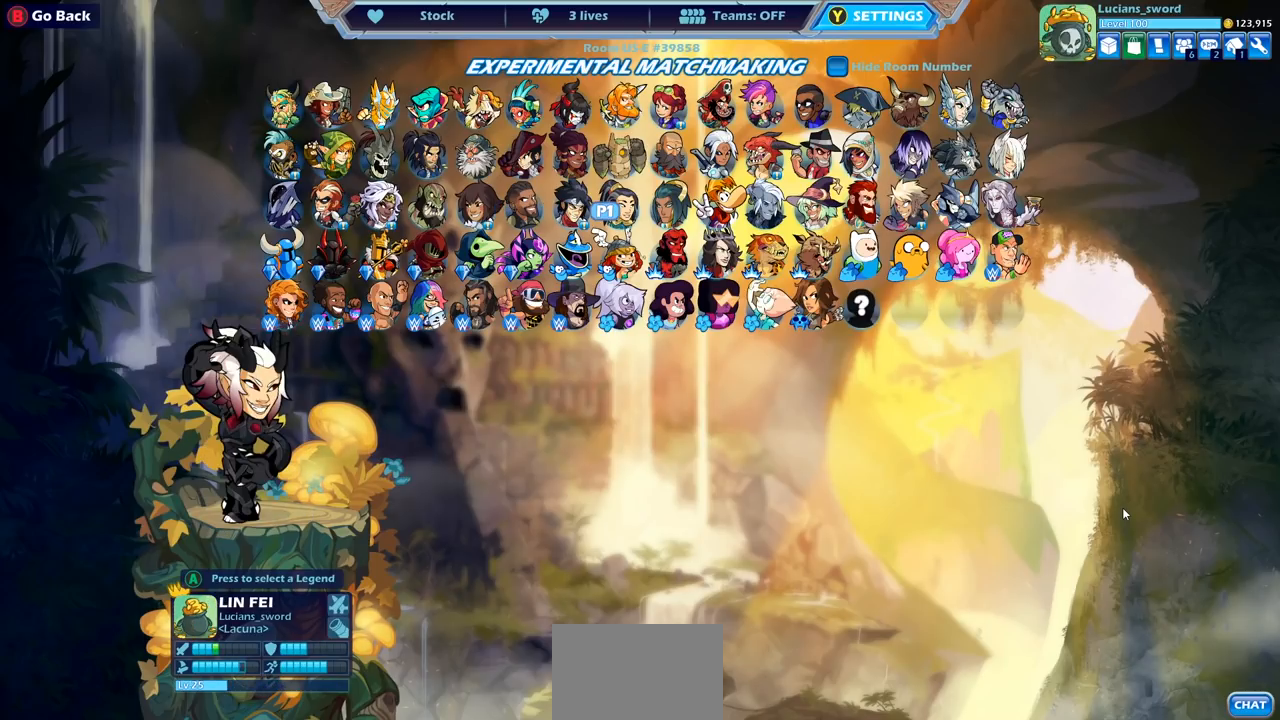
{"buttons": [], "left_stick": "center", "right_stick": "center", "events": [[100, "DPAD_RIGHT", "up"], [167, "DPAD_RIGHT", "down"], [250, "DPAD_RIGHT", "up"], [333, "DPAD_RIGHT", "down"], [417, "DPAD_RIGHT", "up"]]}
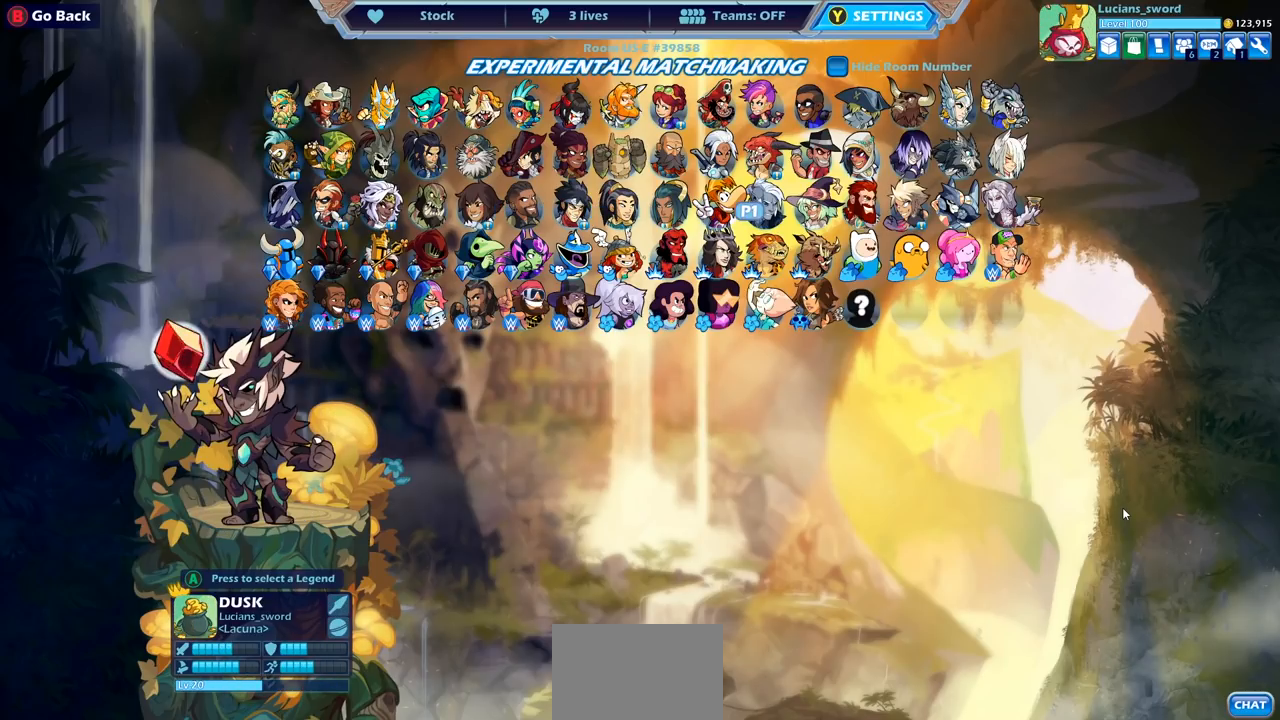
{"buttons": [], "left_stick": "center", "right_stick": "center", "events": [[167, "DPAD_LEFT", "down"], [283, "DPAD_LEFT", "up"], [367, "DPAD_LEFT", "down"], [483, "DPAD_LEFT", "up"]]}
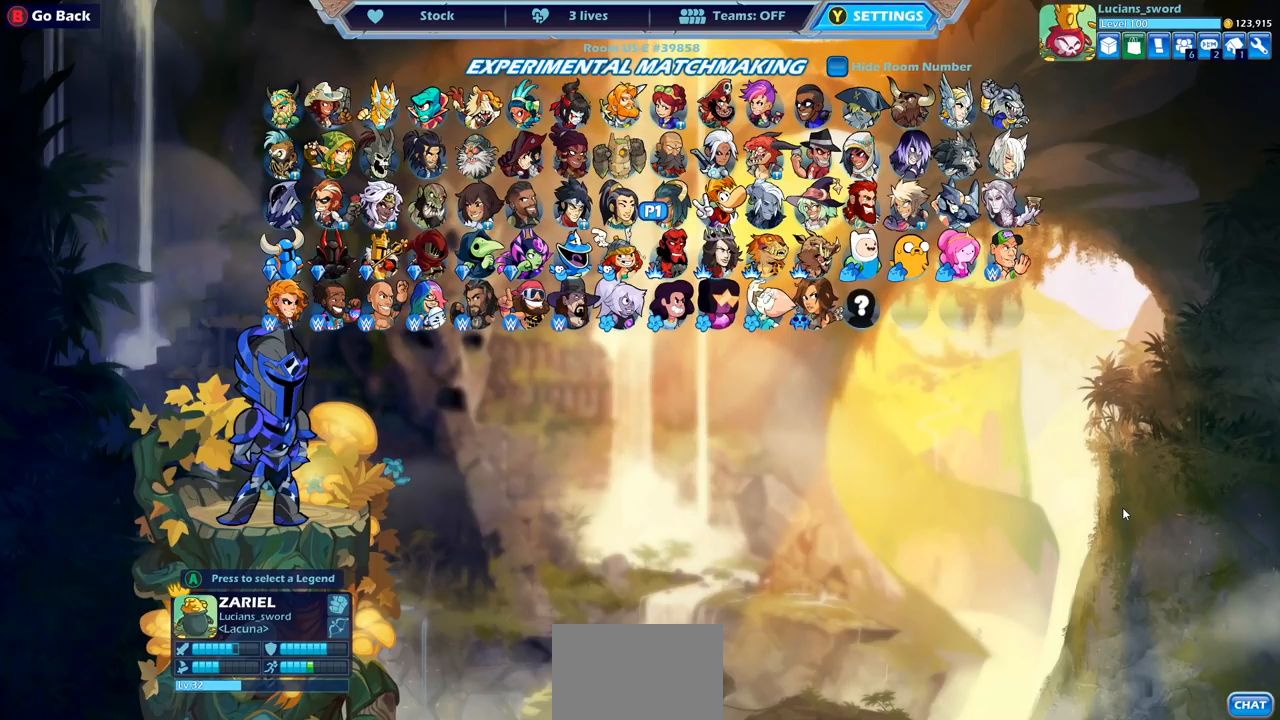
{"buttons": [], "left_stick": "center", "right_stick": "center", "events": [[50, "DPAD_LEFT", "down"], [167, "DPAD_LEFT", "up"], [233, "DPAD_LEFT", "down"], [333, "DPAD_LEFT", "up"], [383, "DPAD_LEFT", "down"], [500, "DPAD_LEFT", "up"]]}
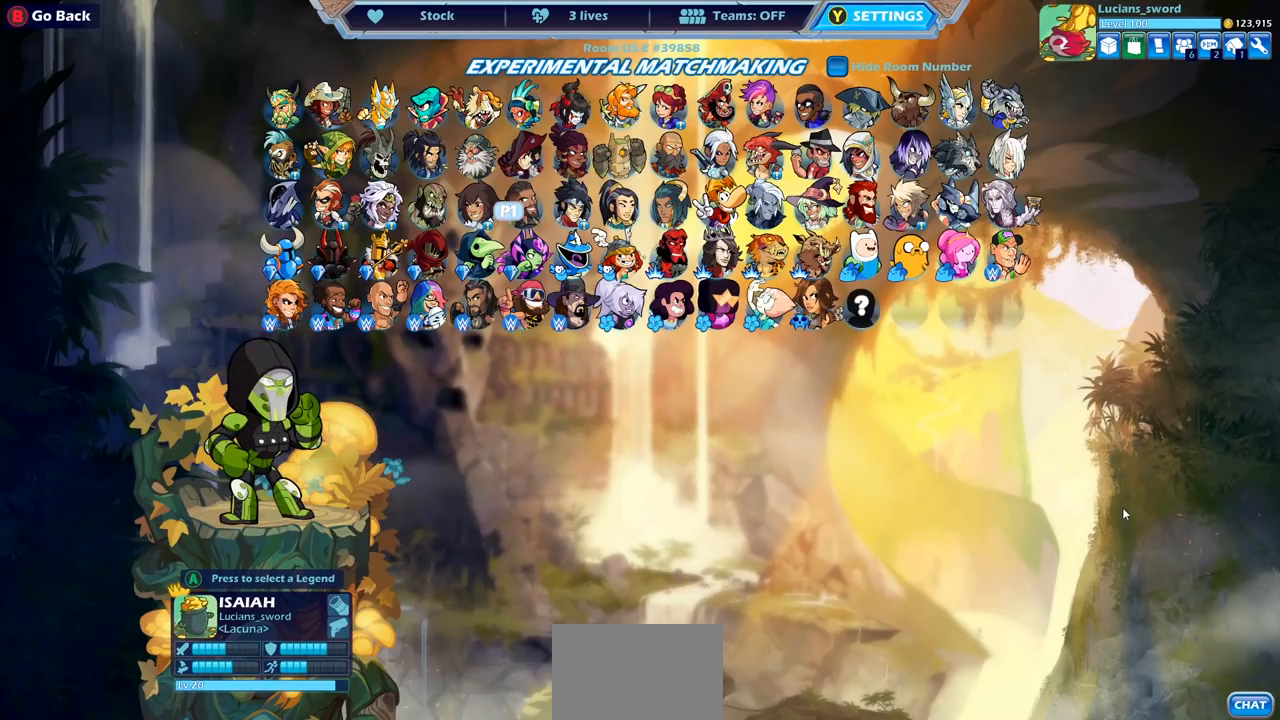
{"buttons": [], "left_stick": "center", "right_stick": "center", "events": [[100, "DPAD_LEFT", "down"], [217, "DPAD_LEFT", "up"]]}